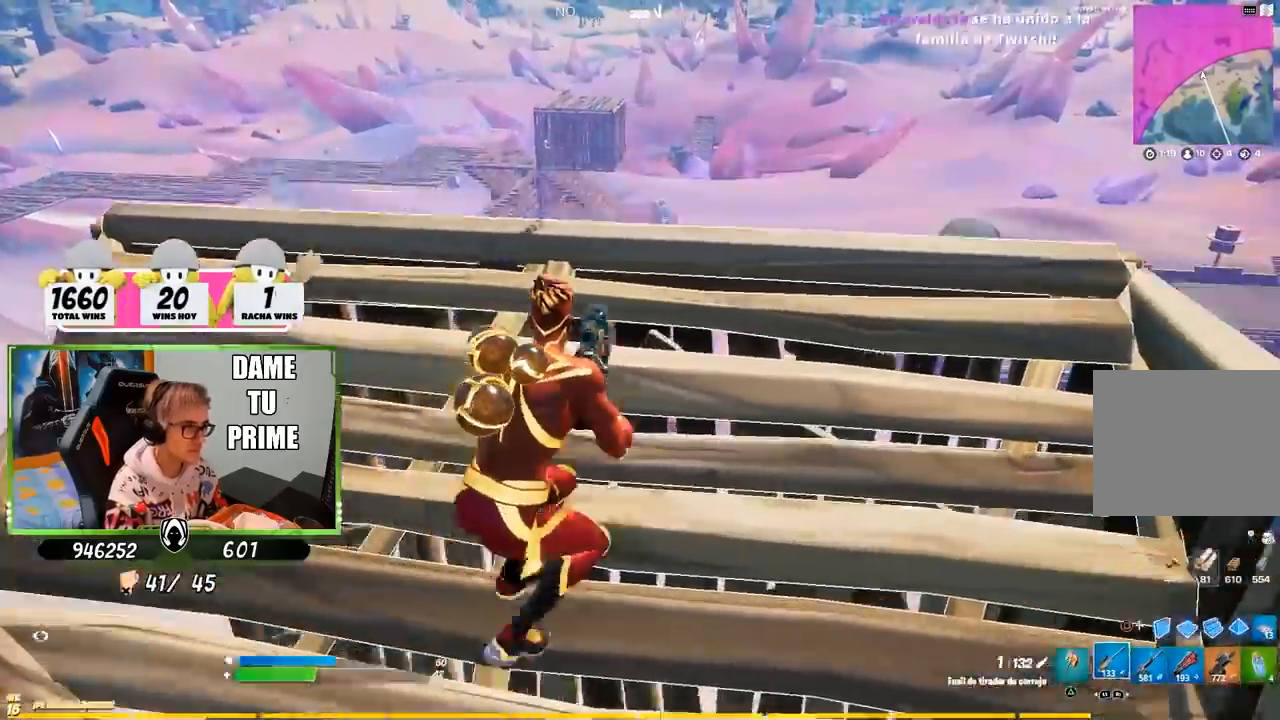
Gameplay with a controller (PlayStation layout); each line is a JSON object with the inputs held at the frame after it. "events" lists button and stick changes between this image and that frame as [ms after this image, input, new state], when the widget could be followed in between.
{"buttons": [], "left_stick": "left", "right_stick": "center", "events": [[133, "left_stick", "down-right"], [300, "left_stick", "left"], [400, "SQUARE", "down"], [467, "SQUARE", "up"]]}
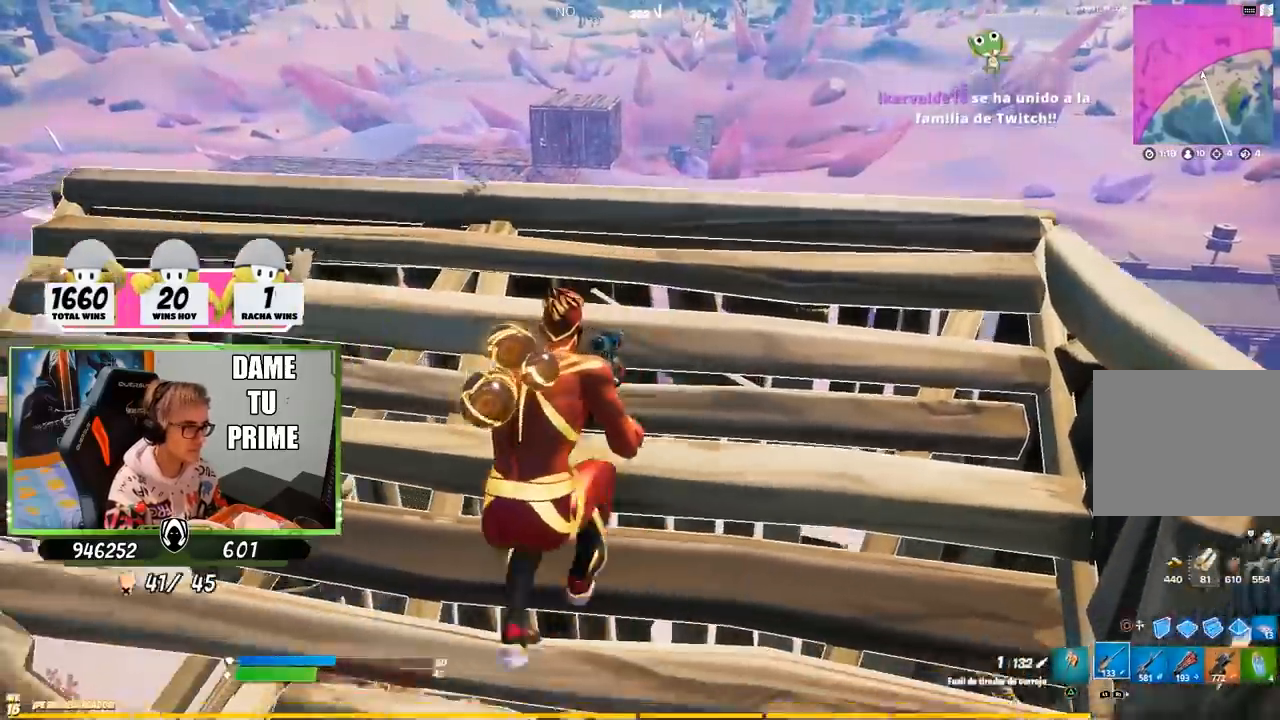
{"buttons": [], "left_stick": "down", "right_stick": "center", "events": [[33, "SQUARE", "down"], [133, "SQUARE", "up"], [200, "left_stick", "up-left"], [333, "left_stick", "left"], [500, "left_stick", "down"]]}
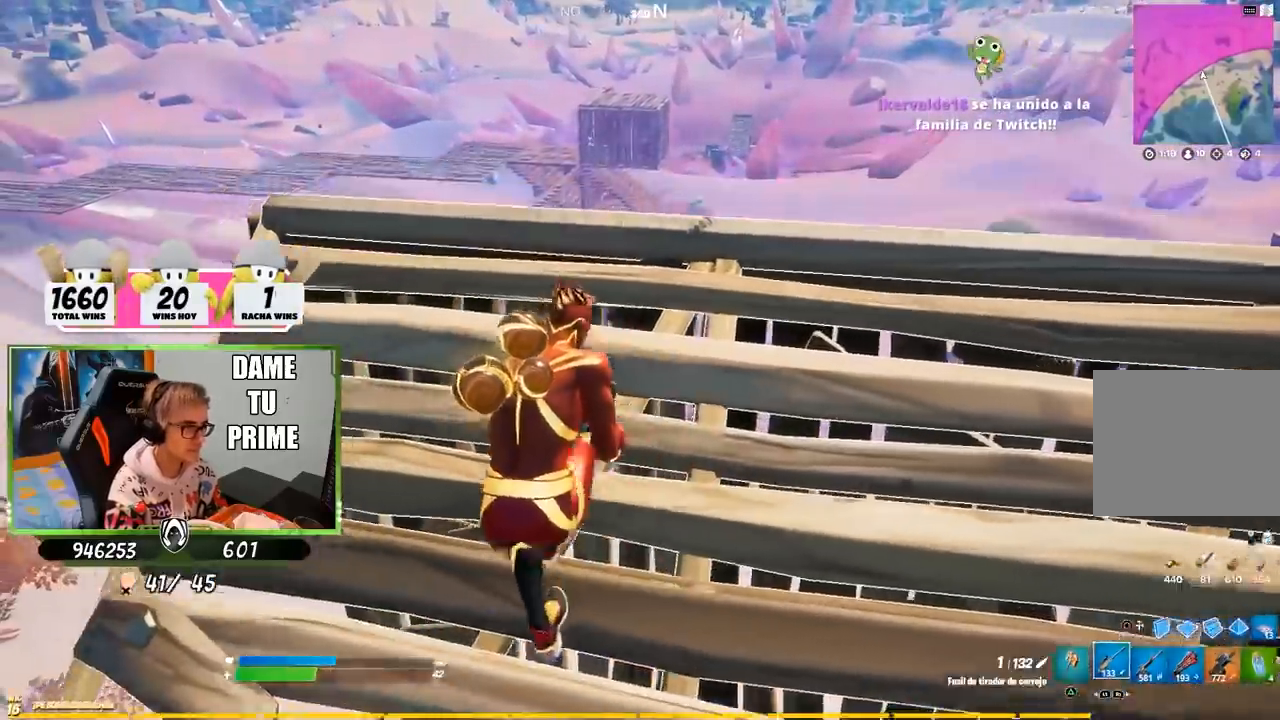
{"buttons": [], "left_stick": "down", "right_stick": "left", "events": [[150, "left_stick", "right"], [367, "right_stick", "left"], [483, "left_stick", "down"]]}
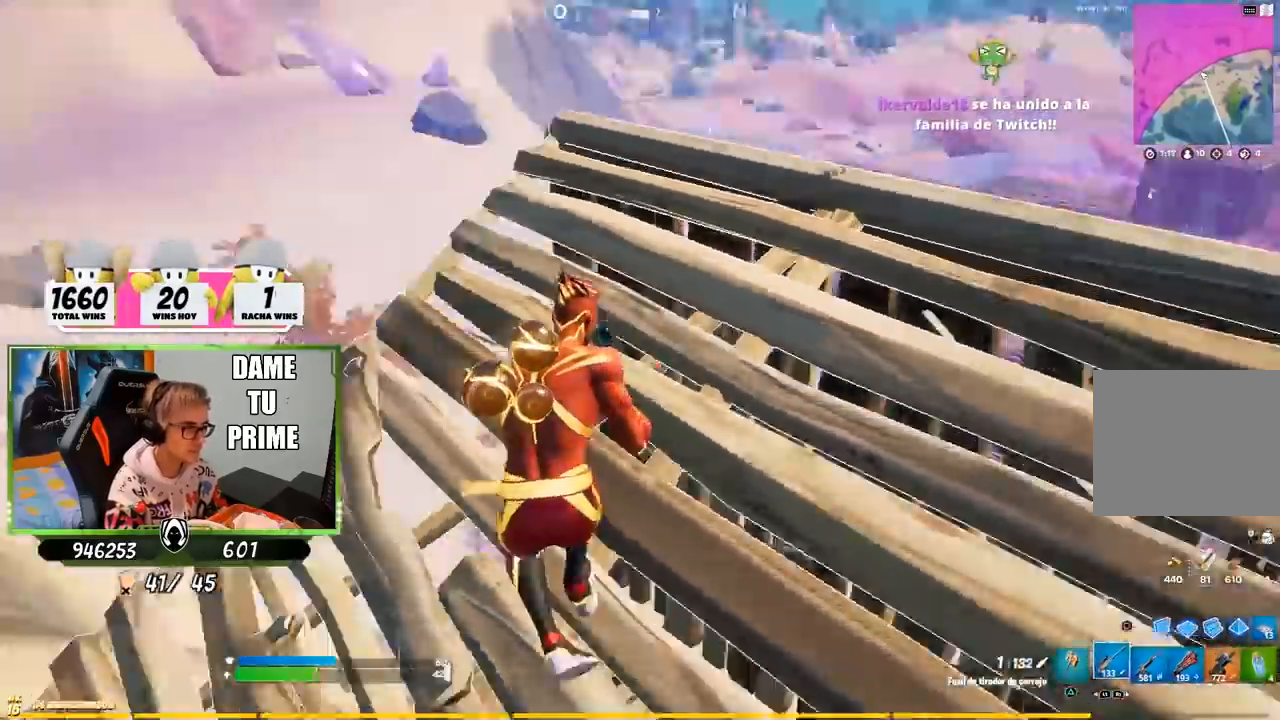
{"buttons": [], "left_stick": "down-right", "right_stick": "center", "events": [[33, "left_stick", "down-left"], [167, "right_stick", "center"], [200, "TRIANGLE", "down"], [300, "TRIANGLE", "up"], [383, "left_stick", "down-right"]]}
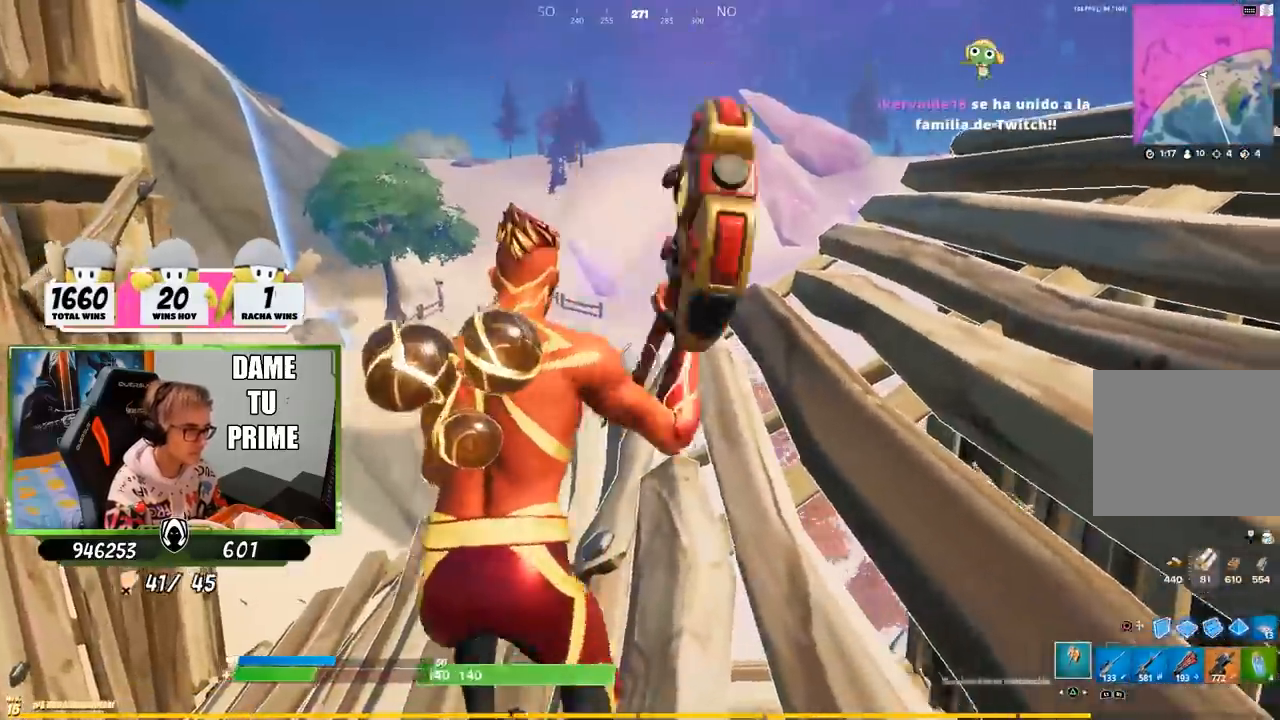
{"buttons": [], "left_stick": "down-right", "right_stick": "center", "events": [[33, "left_stick", "right"], [33, "right_stick", "down-right"], [233, "right_stick", "center"], [333, "R1", "down"], [433, "R1", "up"], [433, "left_stick", "down-right"]]}
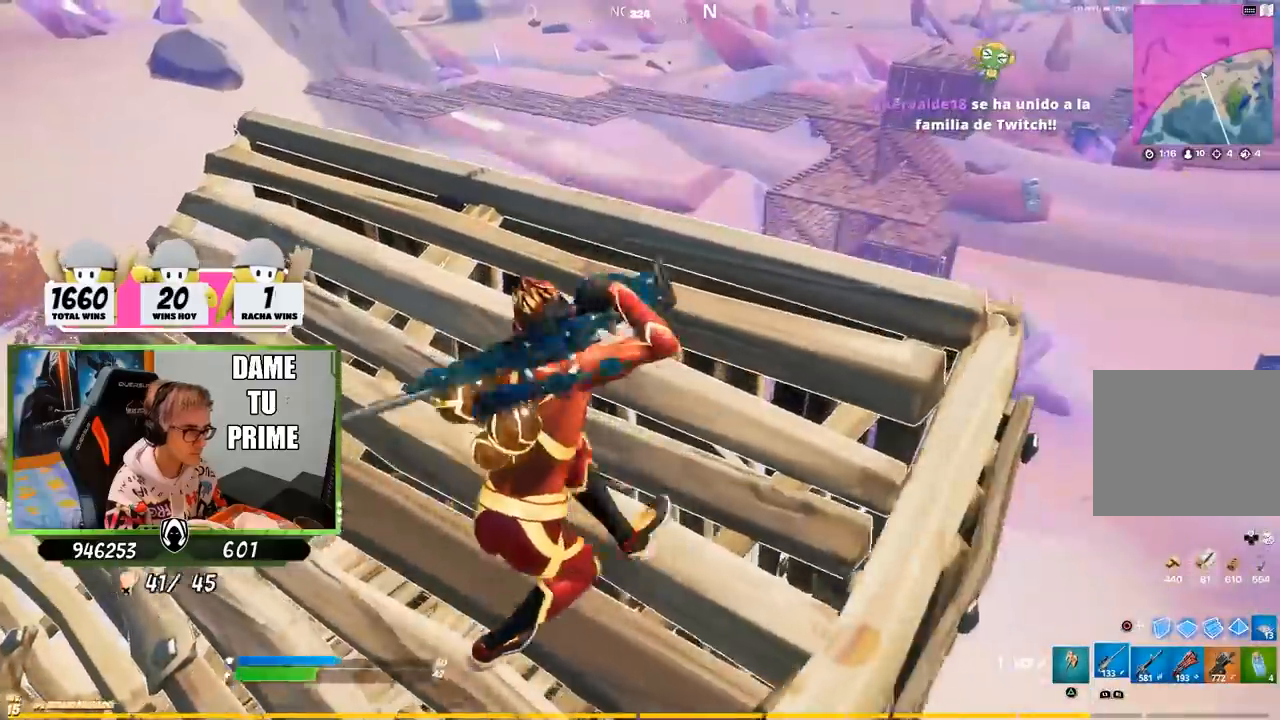
{"buttons": [], "left_stick": "left", "right_stick": "center", "events": [[133, "left_stick", "left"], [300, "left_stick", "up-left"], [400, "left_stick", "left"], [433, "SQUARE", "down"], [500, "SQUARE", "up"]]}
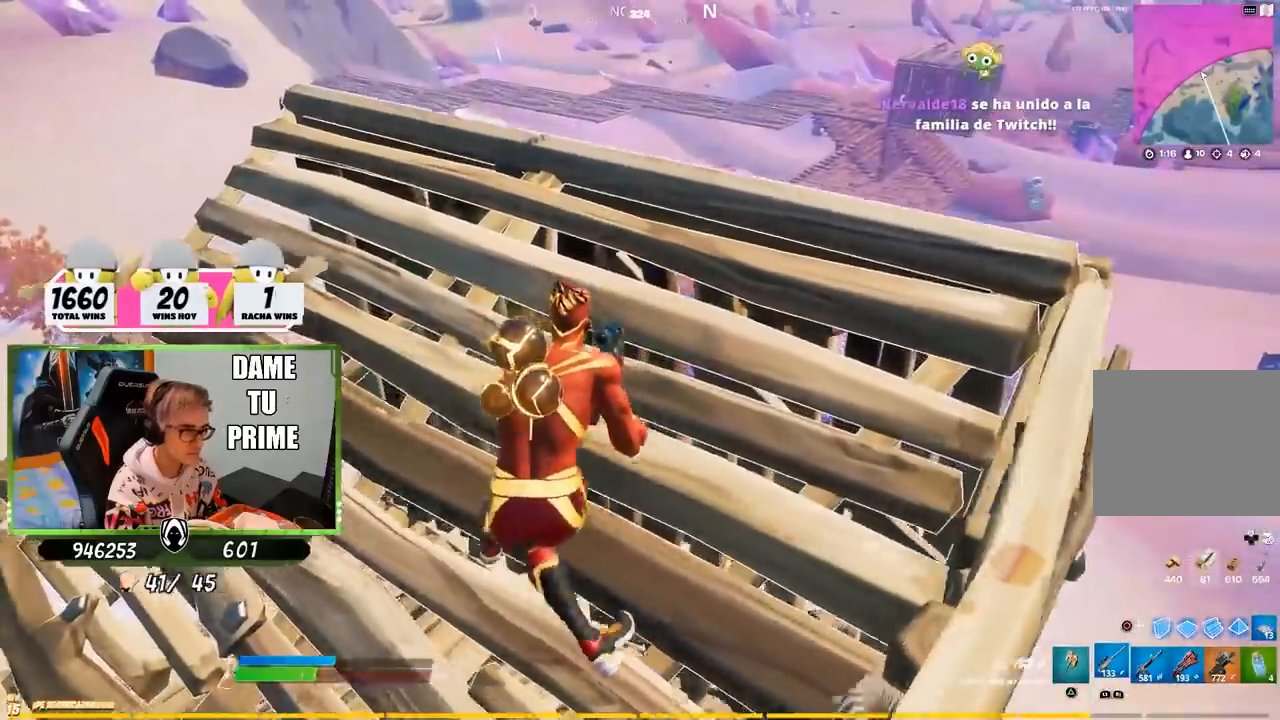
{"buttons": [], "left_stick": "right", "right_stick": "center", "events": [[100, "left_stick", "down"], [167, "R1", "down"], [183, "left_stick", "right"], [233, "SQUARE", "down"], [267, "R1", "up"], [333, "SQUARE", "up"], [367, "SQUARE", "down"], [467, "SQUARE", "up"]]}
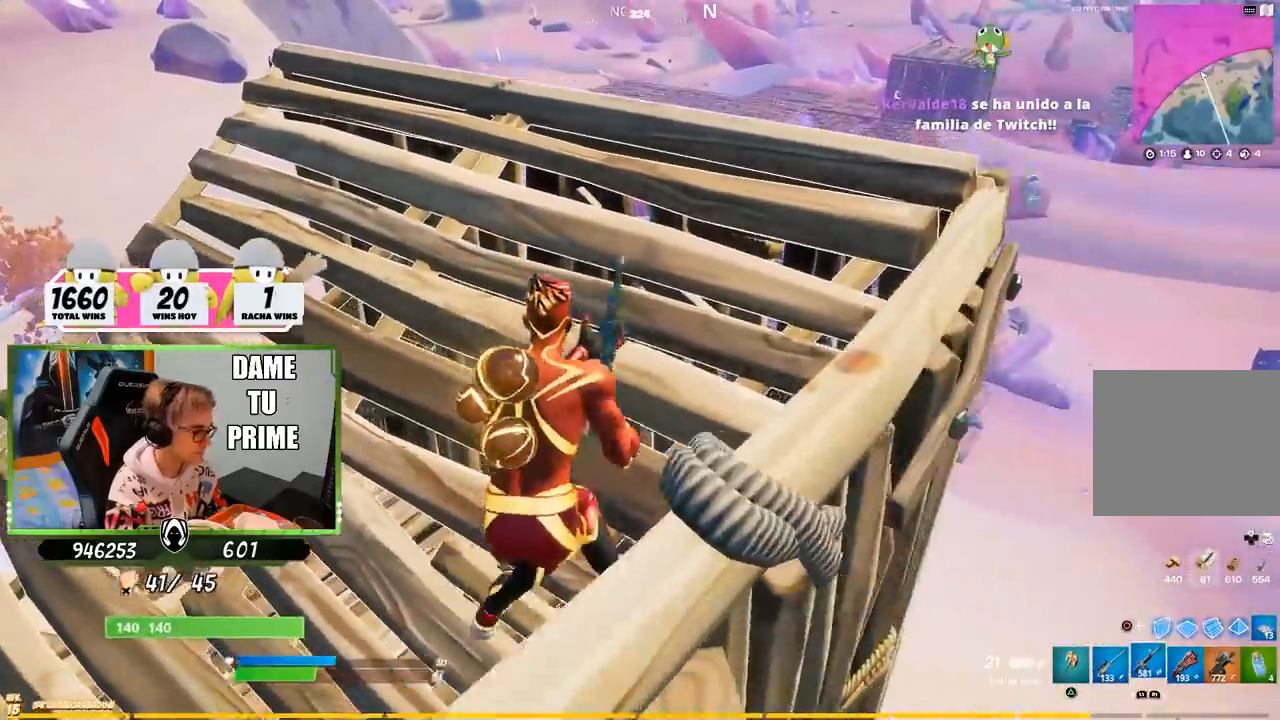
{"buttons": [], "left_stick": "right", "right_stick": "center", "events": [[33, "SQUARE", "down"], [67, "left_stick", "left"], [100, "SQUARE", "up"], [167, "SQUARE", "down"], [233, "SQUARE", "up"], [300, "SQUARE", "down"], [300, "left_stick", "up"], [367, "SQUARE", "up"], [433, "left_stick", "right"]]}
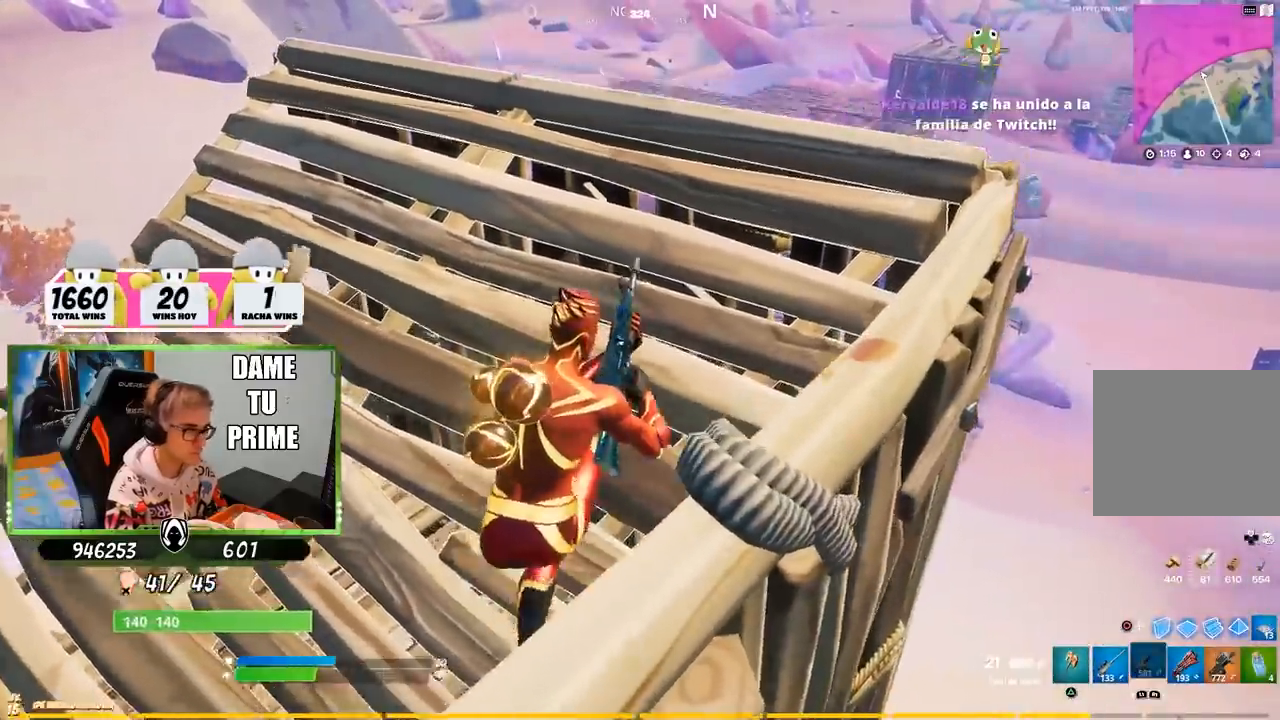
{"buttons": [], "left_stick": "up", "right_stick": "center", "events": [[33, "right_stick", "up-right"], [100, "left_stick", "left"], [133, "right_stick", "center"], [233, "left_stick", "up"]]}
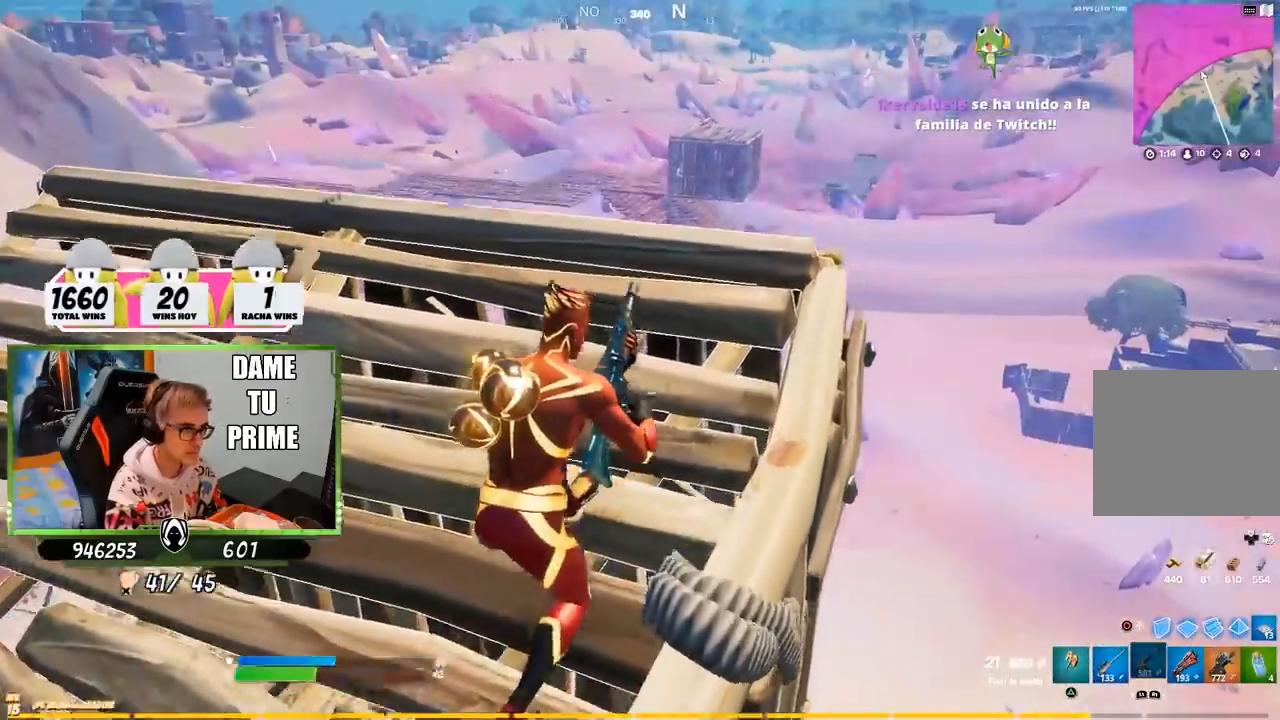
{"buttons": [], "left_stick": "down-left", "right_stick": "center", "events": [[33, "left_stick", "center"], [83, "left_stick", "left"], [300, "left_stick", "up"], [433, "left_stick", "down-right"], [483, "left_stick", "down-left"]]}
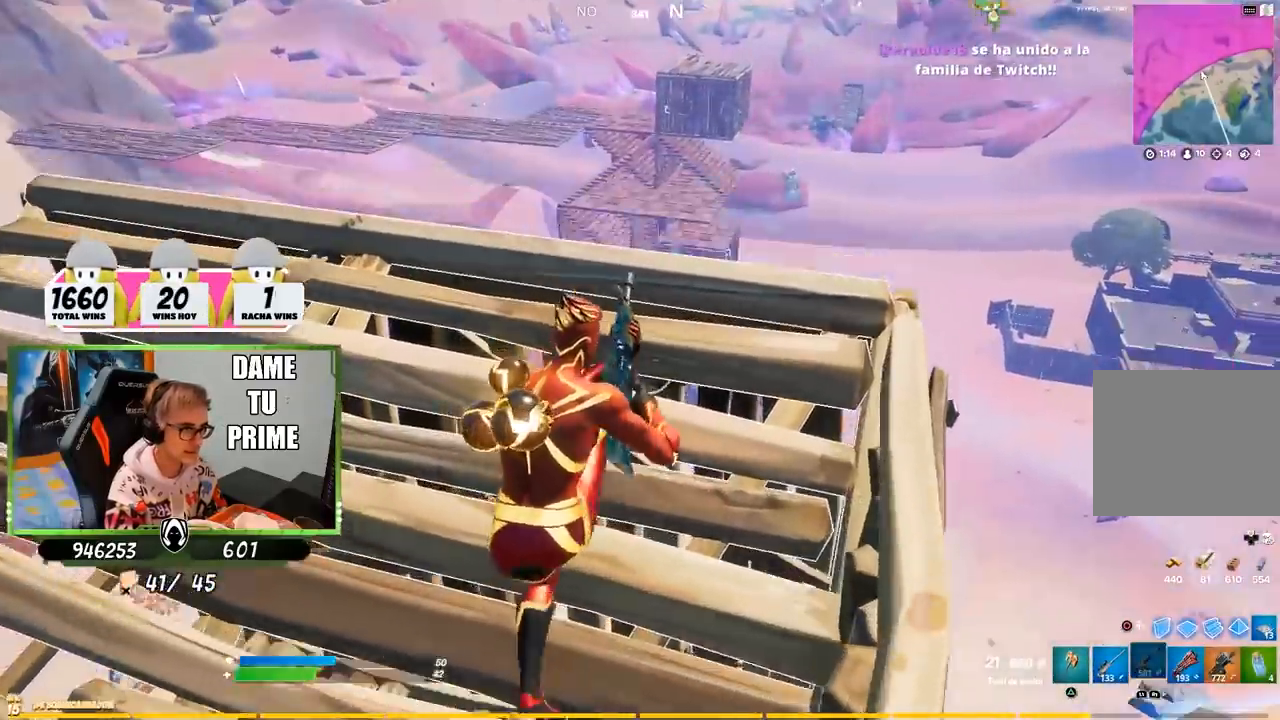
{"buttons": [], "left_stick": "left", "right_stick": "center", "events": [[50, "left_stick", "left"], [233, "left_stick", "up-left"], [333, "left_stick", "left"]]}
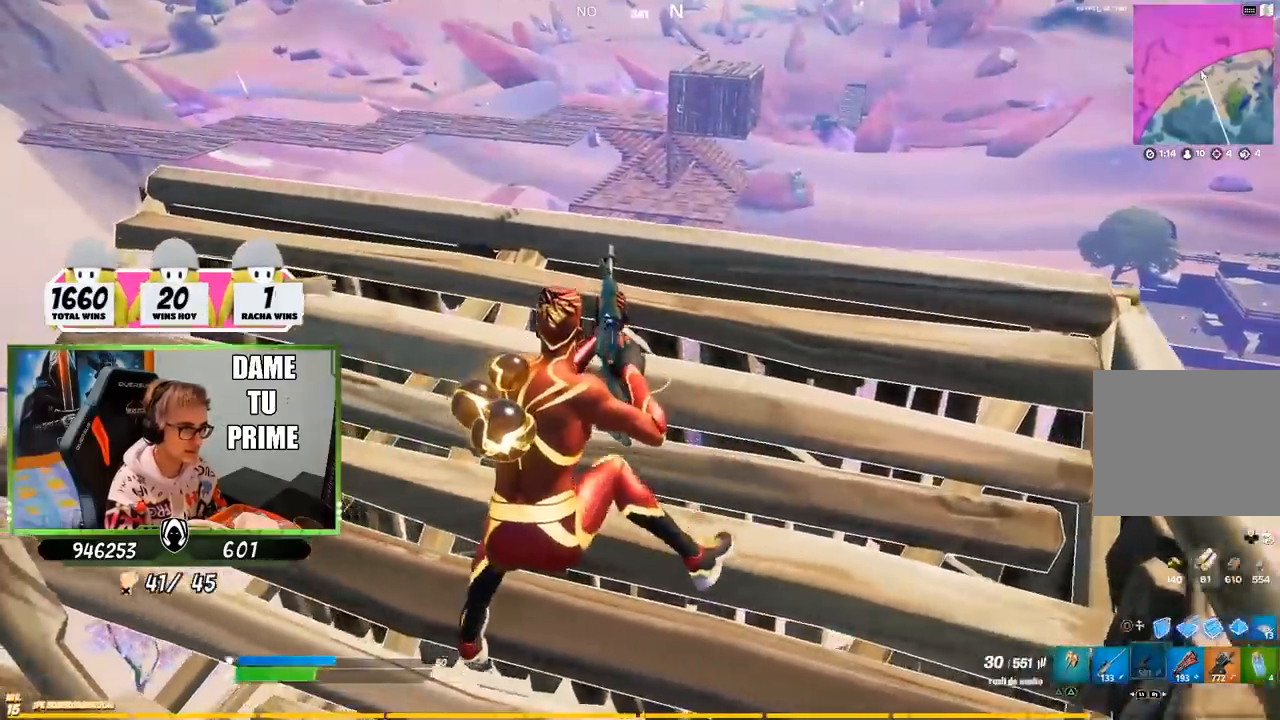
{"buttons": [], "left_stick": "left", "right_stick": "center", "events": [[300, "right_stick", "right"], [367, "right_stick", "center"]]}
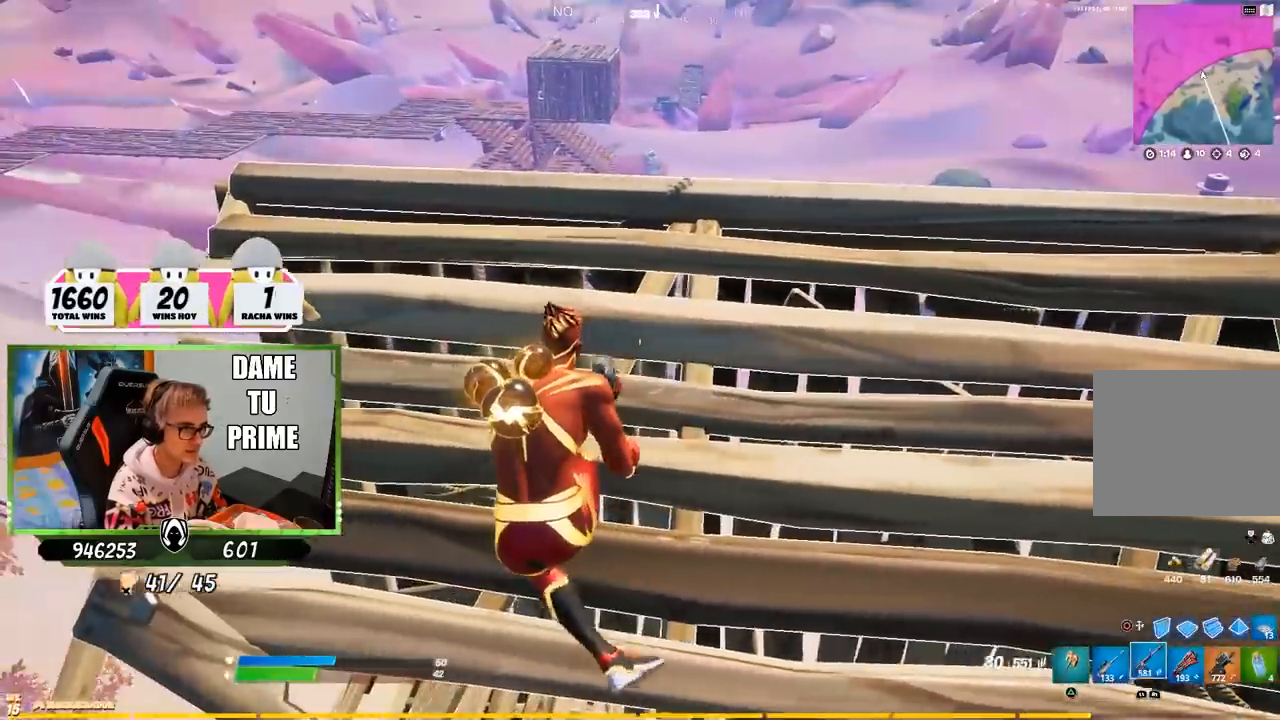
{"buttons": [], "left_stick": "left", "right_stick": "center", "events": []}
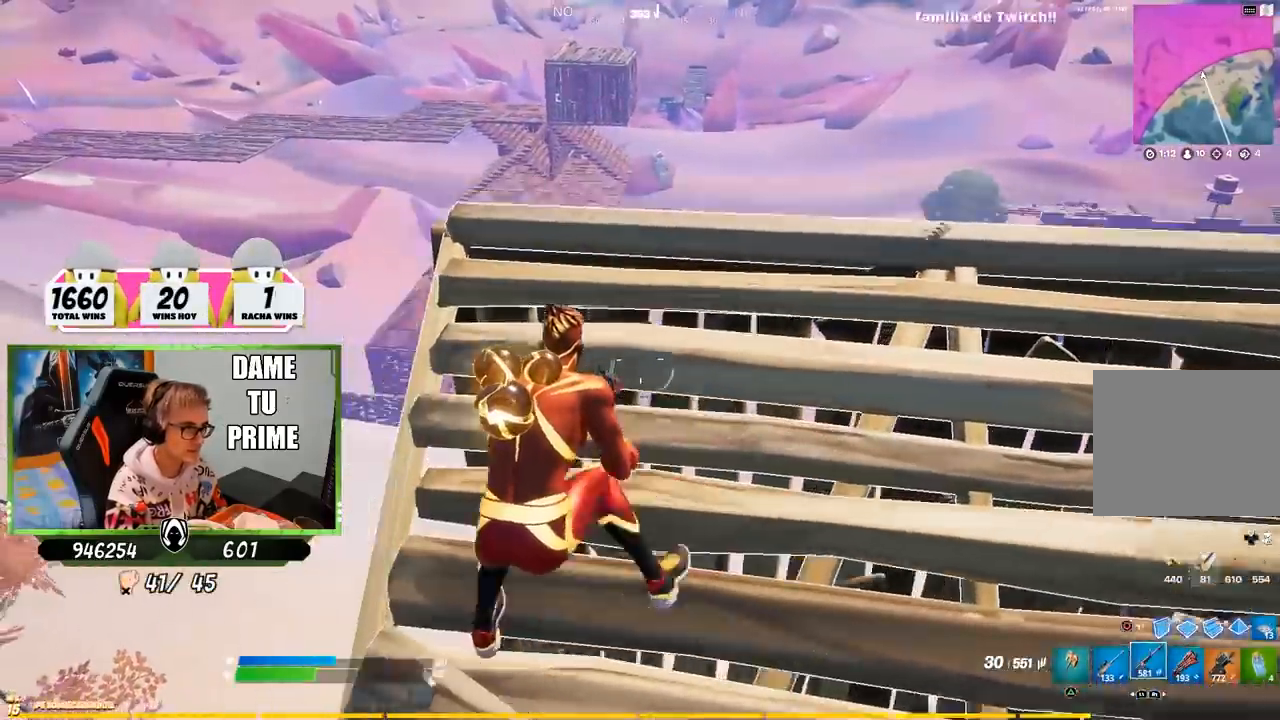
{"buttons": [], "left_stick": "down-right", "right_stick": "center", "events": [[133, "left_stick", "up"], [200, "left_stick", "down-right"], [333, "left_stick", "down"], [467, "left_stick", "down-right"]]}
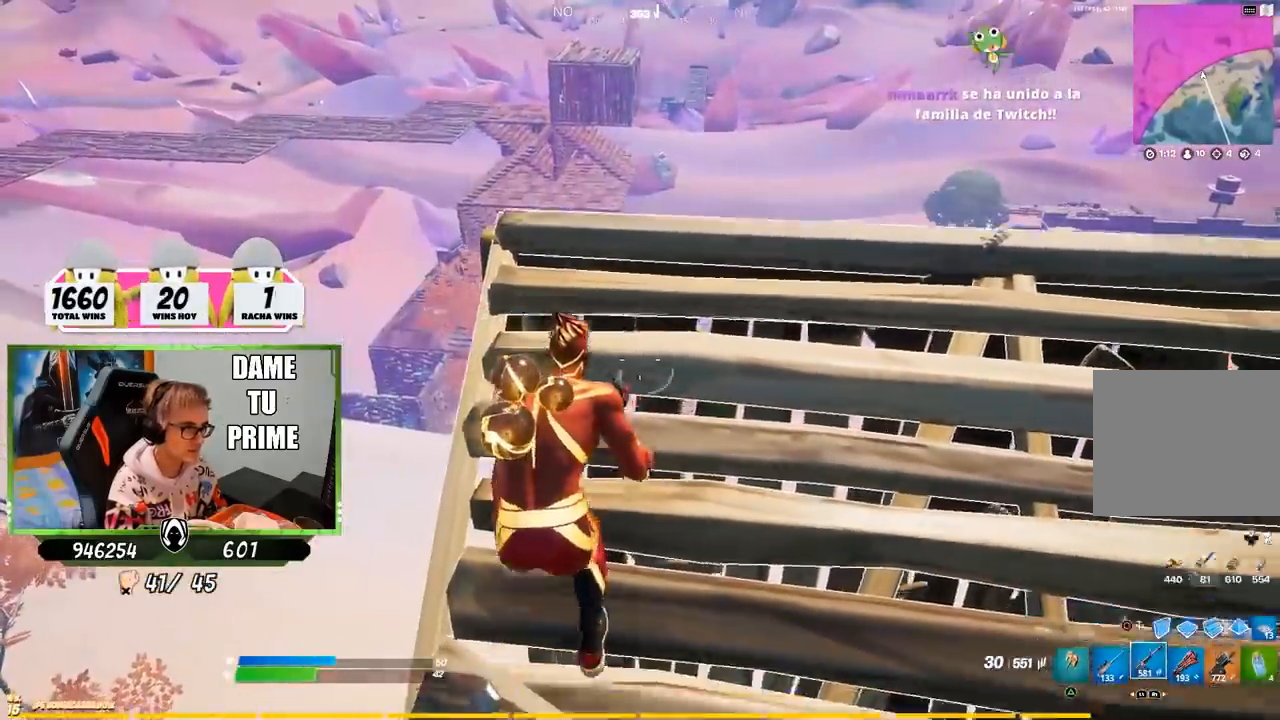
{"buttons": [], "left_stick": "down-left", "right_stick": "center", "events": [[167, "left_stick", "right"], [200, "L1", "down"], [300, "L1", "up"], [333, "left_stick", "left"], [500, "left_stick", "down-left"]]}
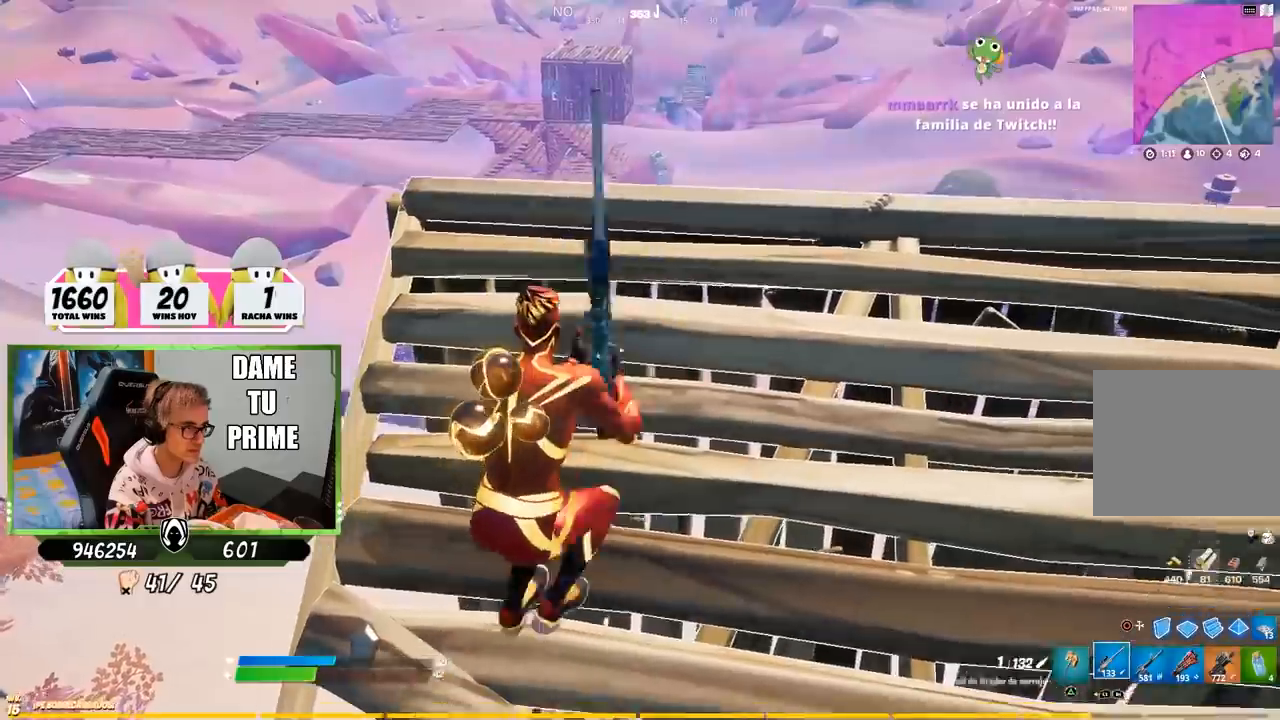
{"buttons": [], "left_stick": "down-left", "right_stick": "center", "events": [[100, "left_stick", "left"], [167, "right_stick", "right"], [267, "right_stick", "center"], [400, "left_stick", "down-left"]]}
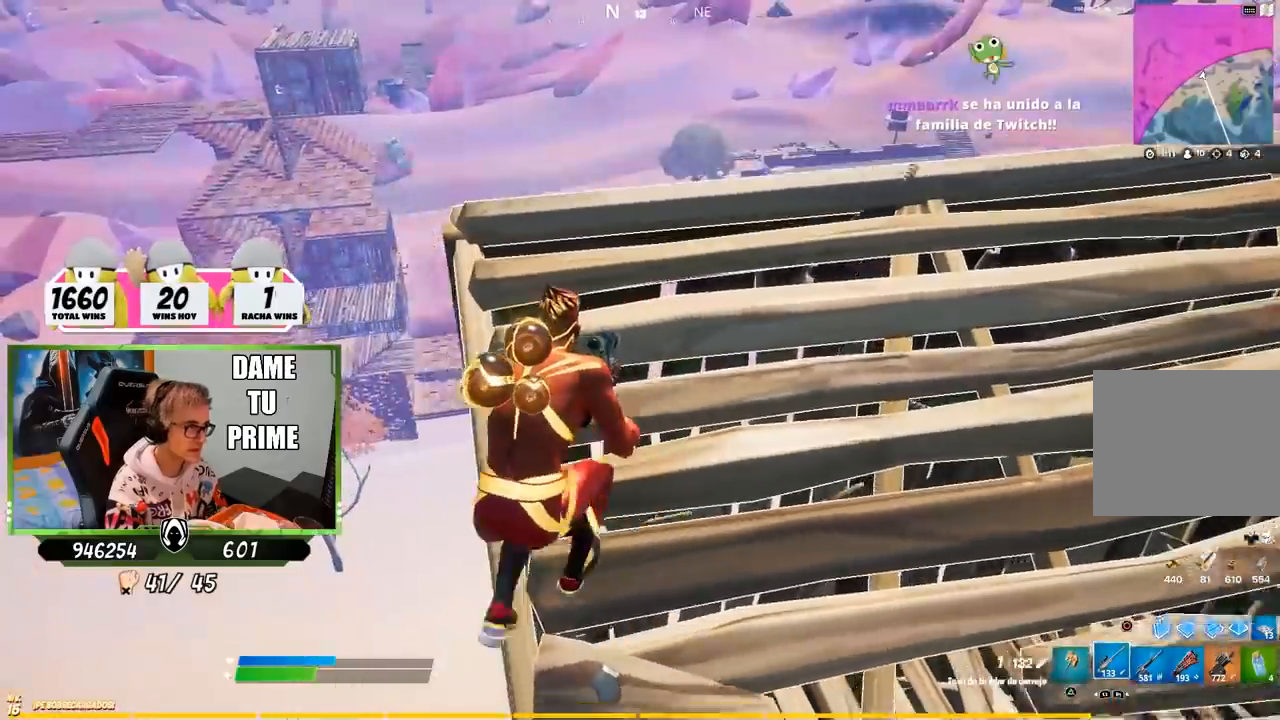
{"buttons": [], "left_stick": "down-right", "right_stick": "center", "events": [[67, "left_stick", "right"], [267, "right_stick", "left"], [367, "left_stick", "down-right"], [367, "right_stick", "center"]]}
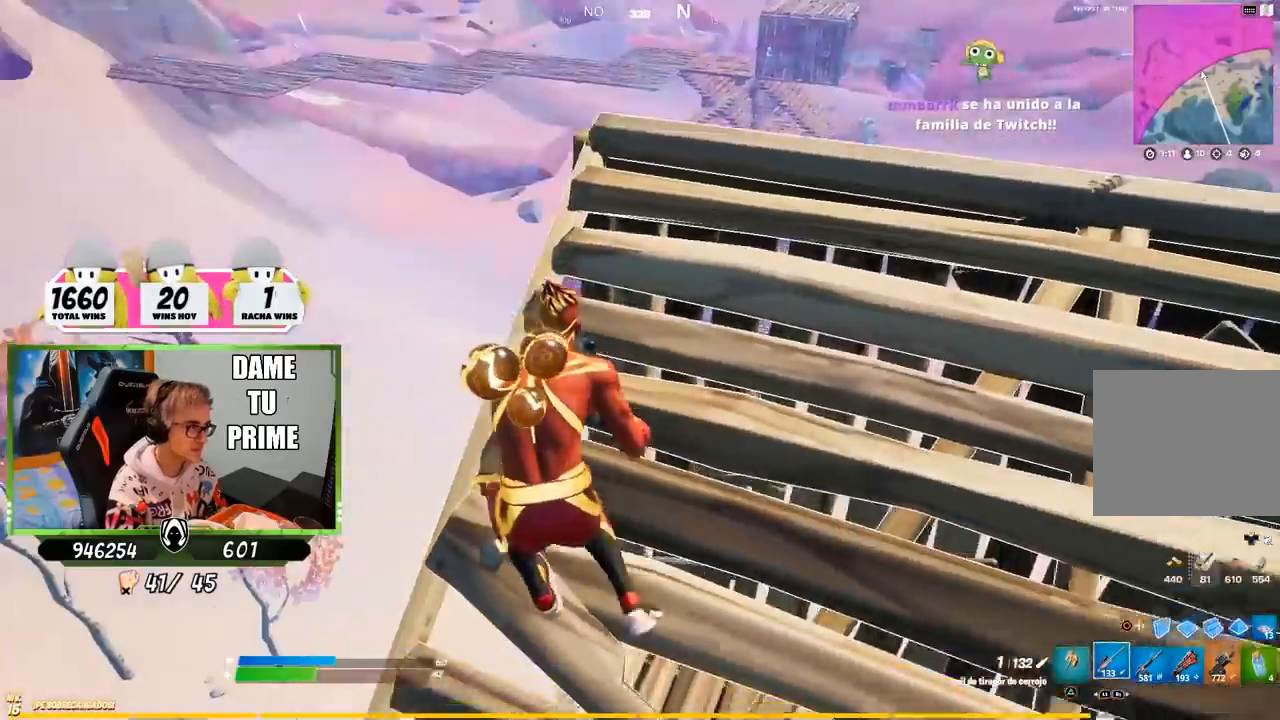
{"buttons": [], "left_stick": "left", "right_stick": "center", "events": [[33, "left_stick", "right"], [133, "right_stick", "right"], [200, "left_stick", "up-left"], [233, "right_stick", "center"], [300, "left_stick", "left"]]}
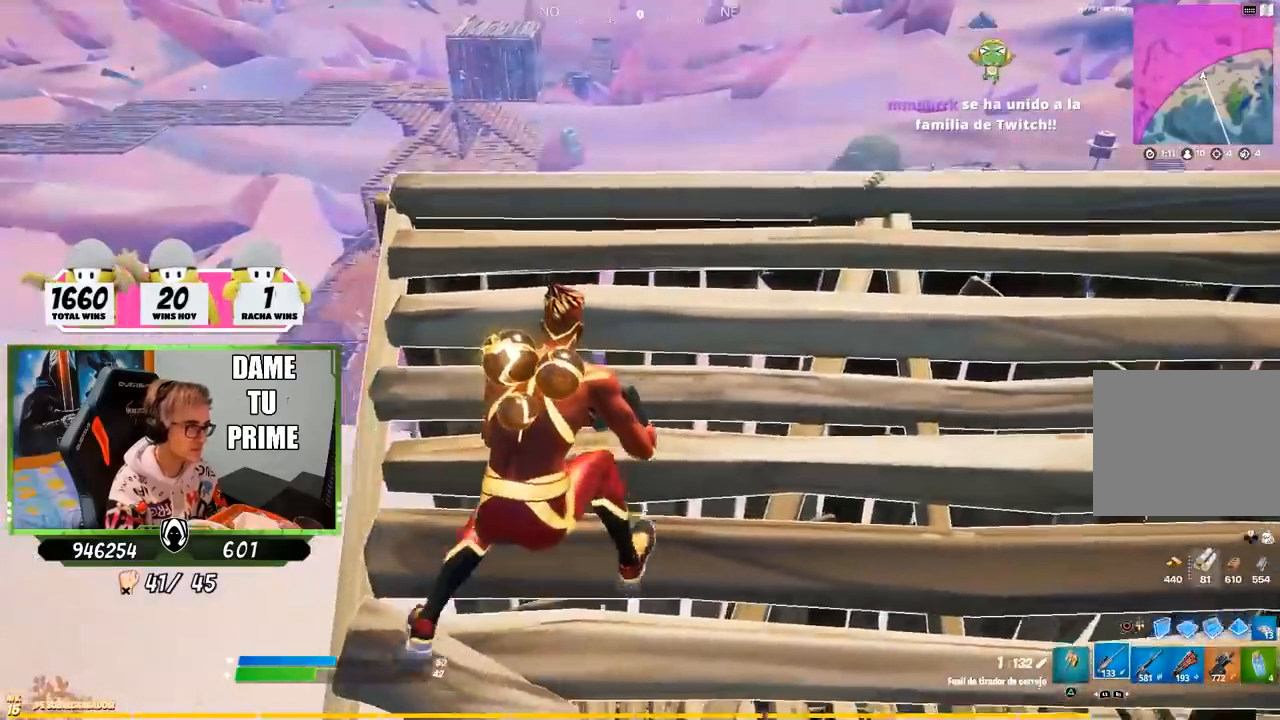
{"buttons": [], "left_stick": "left", "right_stick": "center", "events": [[250, "left_stick", "right"], [467, "left_stick", "left"]]}
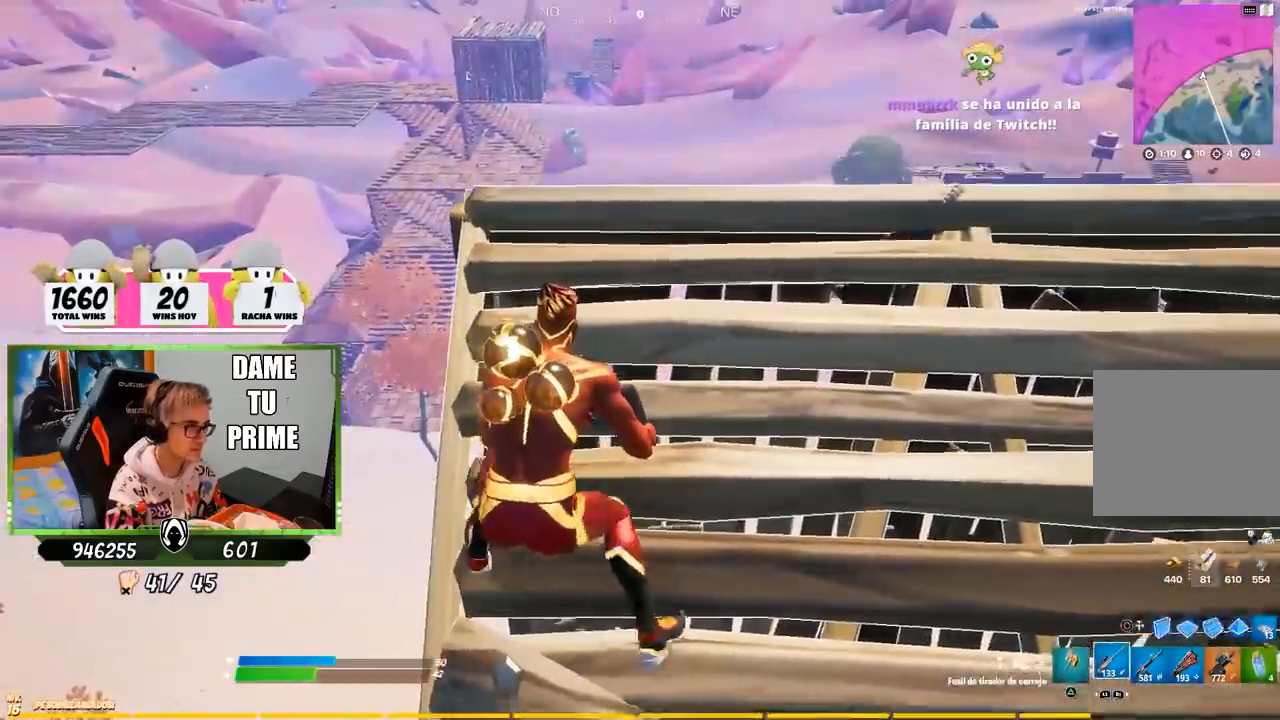
{"buttons": [], "left_stick": "right", "right_stick": "center", "events": [[100, "left_stick", "center"], [150, "left_stick", "up-right"], [267, "left_stick", "right"]]}
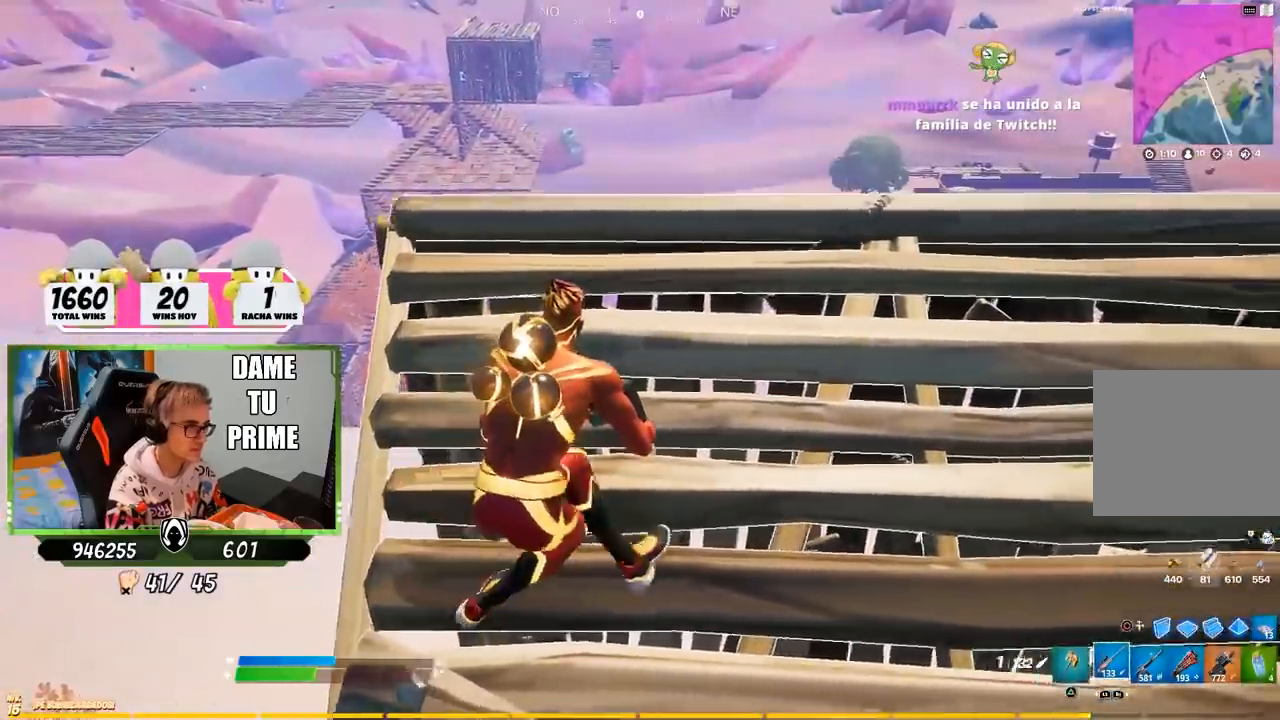
{"buttons": ["L1", "L2"], "left_stick": "up-left", "right_stick": "center", "events": [[150, "left_stick", "up-right"], [167, "right_stick", "up-left"], [300, "right_stick", "center"], [367, "L2", "down"], [500, "L1", "down"], [500, "left_stick", "up-left"]]}
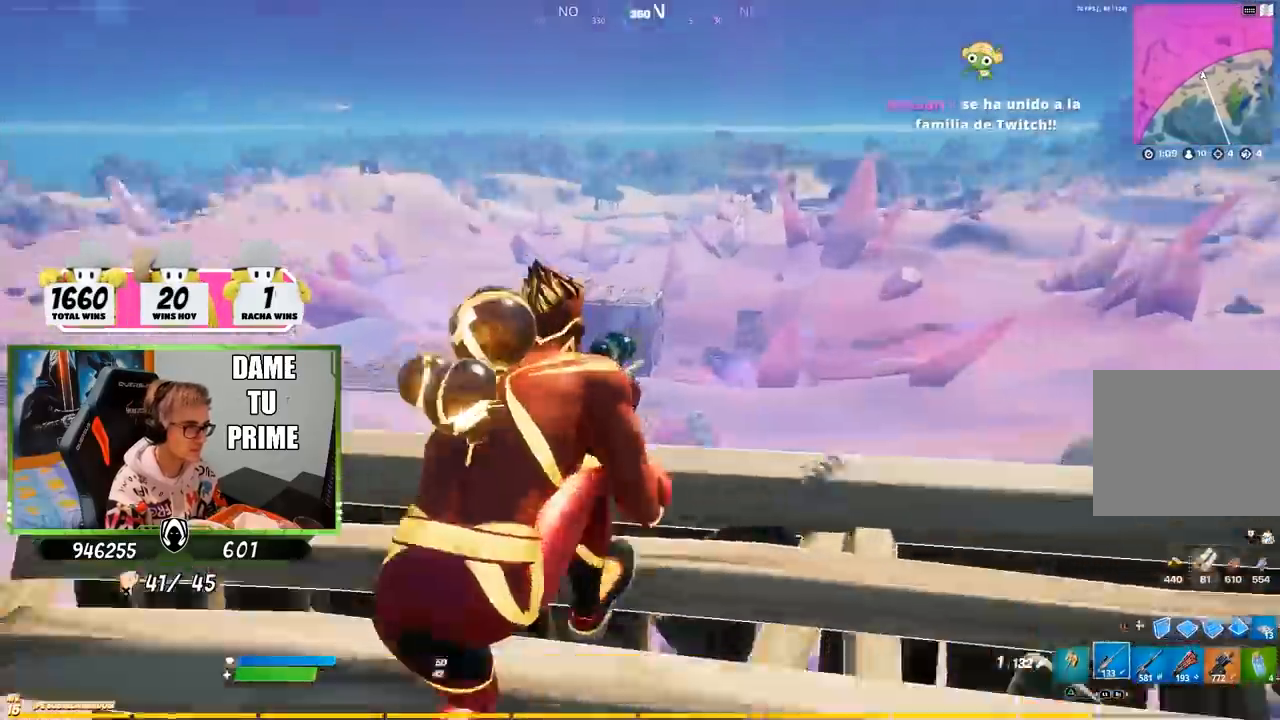
{"buttons": ["L2"], "left_stick": "right", "right_stick": "center"}
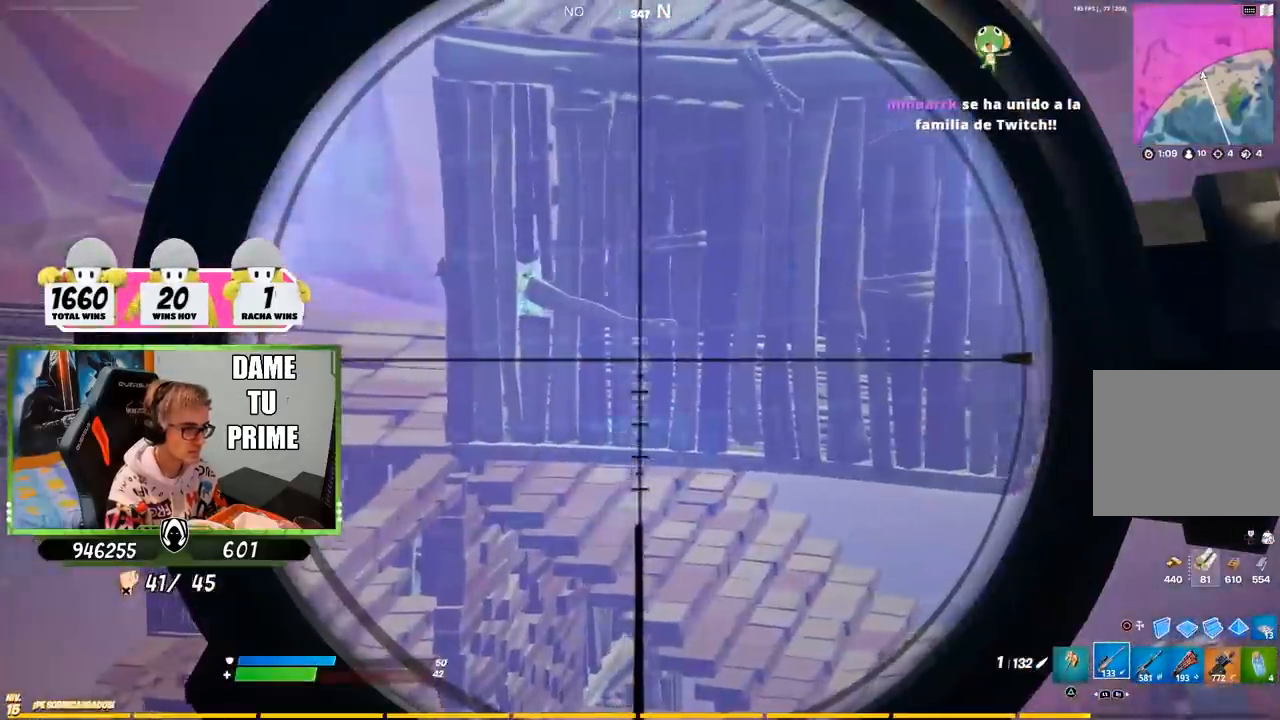
{"buttons": ["L1", "L2"], "left_stick": "up-left", "right_stick": "up-left", "events": [[100, "left_stick", "down-right"], [233, "left_stick", "down-left"], [367, "right_stick", "up-left"], [467, "left_stick", "up-left"], [500, "L1", "down"]]}
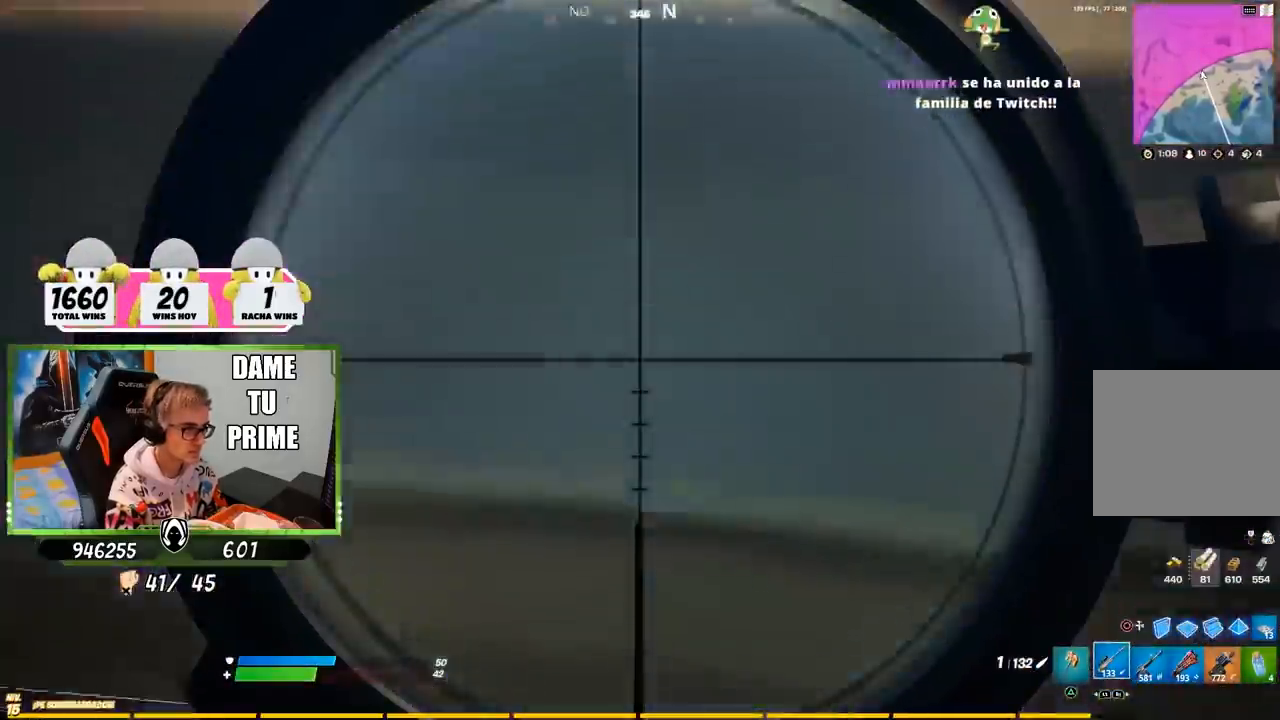
{"buttons": ["L1", "L2"], "left_stick": "right", "right_stick": "center", "events": [[117, "left_stick", "up"], [167, "right_stick", "center"], [217, "left_stick", "up-right"], [367, "left_stick", "left"], [500, "left_stick", "right"]]}
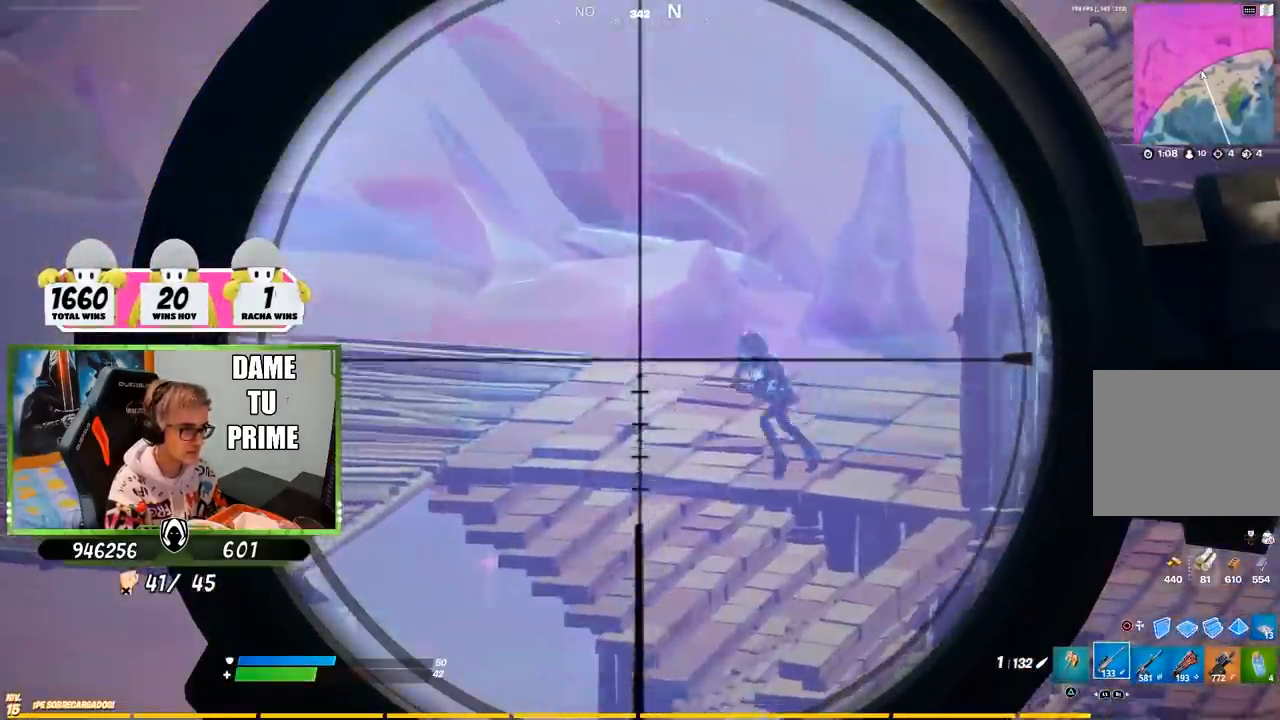
{"buttons": ["L2"], "left_stick": "left", "right_stick": "down", "events": [[50, "L1", "up"], [50, "right_stick", "down"], [167, "left_stick", "left"], [367, "left_stick", "up"], [500, "left_stick", "left"]]}
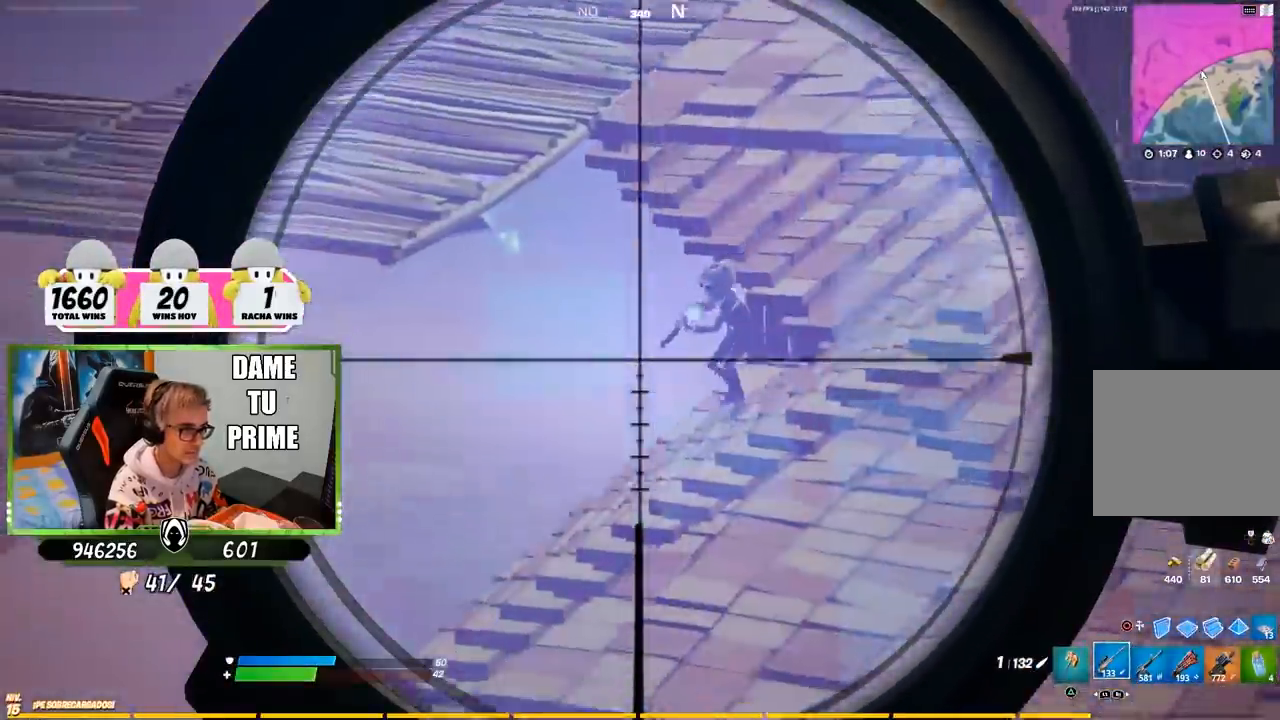
{"buttons": ["L2"], "left_stick": "up-right", "right_stick": "center", "events": [[133, "left_stick", "down-right"], [267, "right_stick", "down-left"], [400, "left_stick", "down-left"], [500, "left_stick", "up-right"], [500, "right_stick", "center"]]}
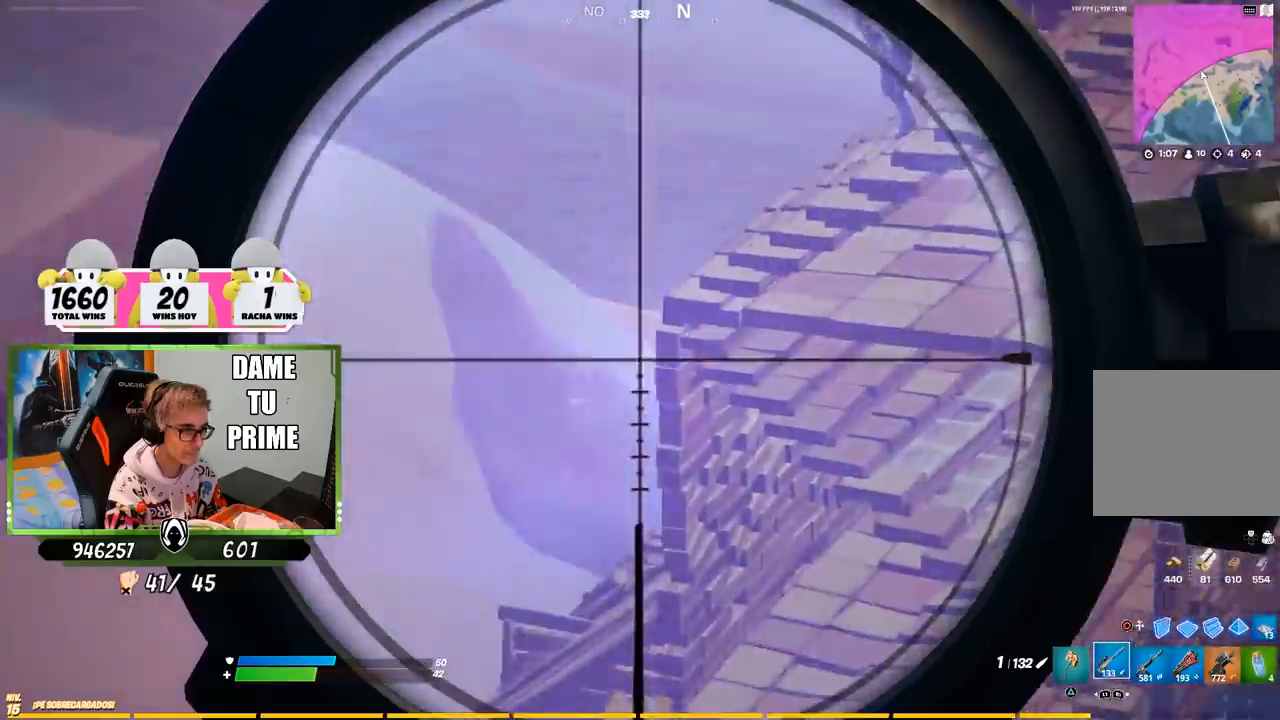
{"buttons": [], "left_stick": "right", "right_stick": "center", "events": [[100, "left_stick", "down-right"], [133, "L2", "up"], [167, "left_stick", "down"], [300, "right_stick", "down-left"], [433, "left_stick", "right"], [433, "right_stick", "center"]]}
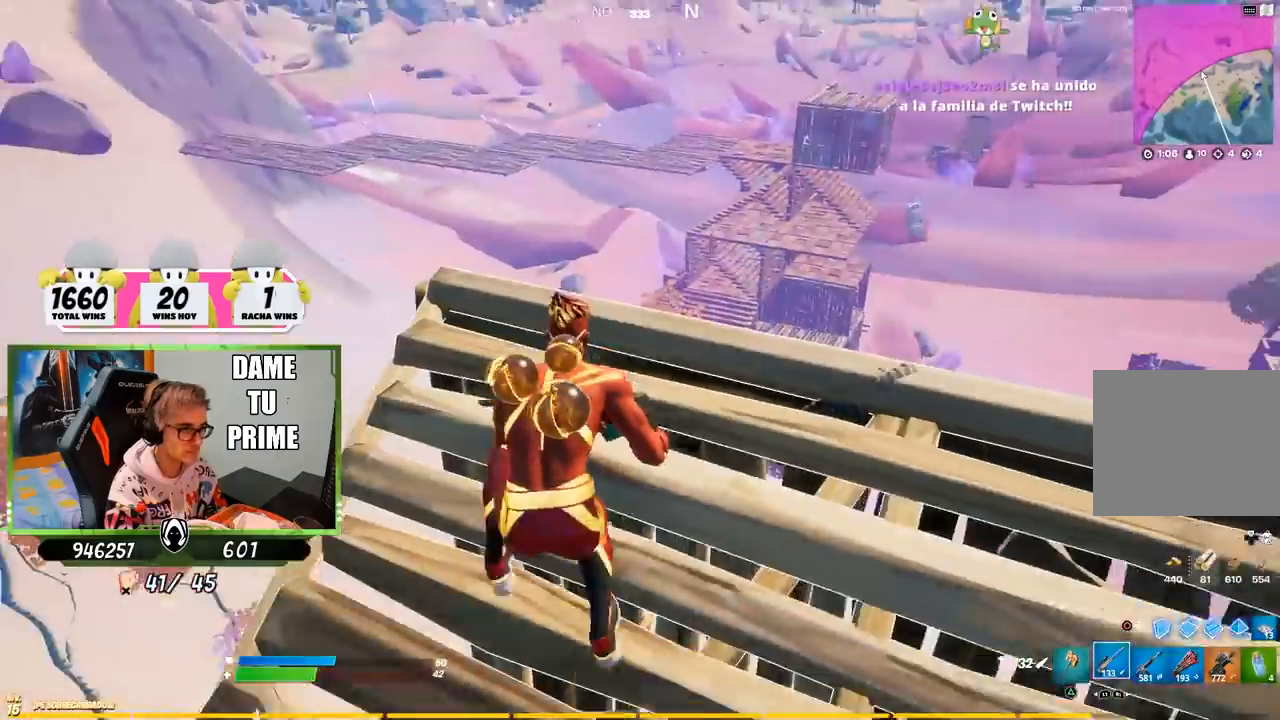
{"buttons": [], "left_stick": "right", "right_stick": "center", "events": [[100, "left_stick", "down"], [250, "right_stick", "down"], [267, "left_stick", "right"], [367, "right_stick", "center"]]}